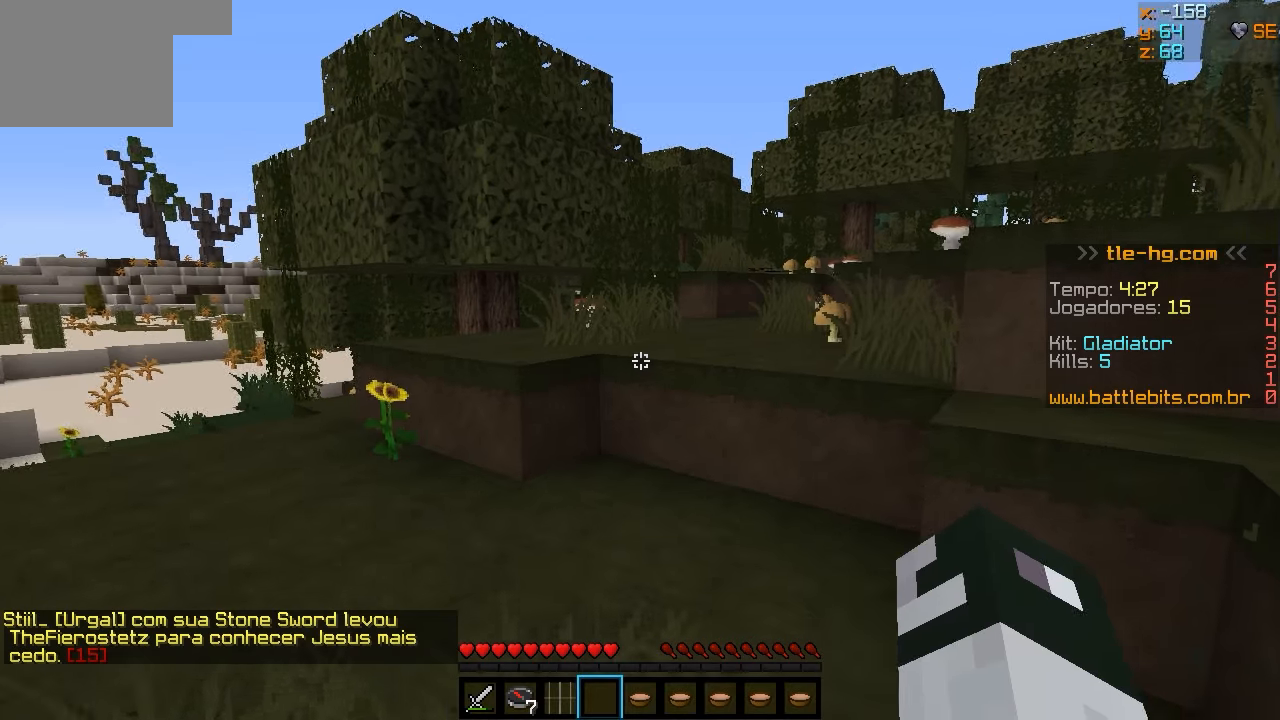
Gameplay with keyboard; each line is a JSON object with the keys held at the frame after it. "events" lists presses ("down") and releases ("up") of "a", "d", "s" and "w" between this image and that frame as [ms after this image, input, new state], when the widget could be followed in between. No other keys are recorded. Mouse input is not recorded.
{"keys": ["w"], "events": [[67, "w", "down"]]}
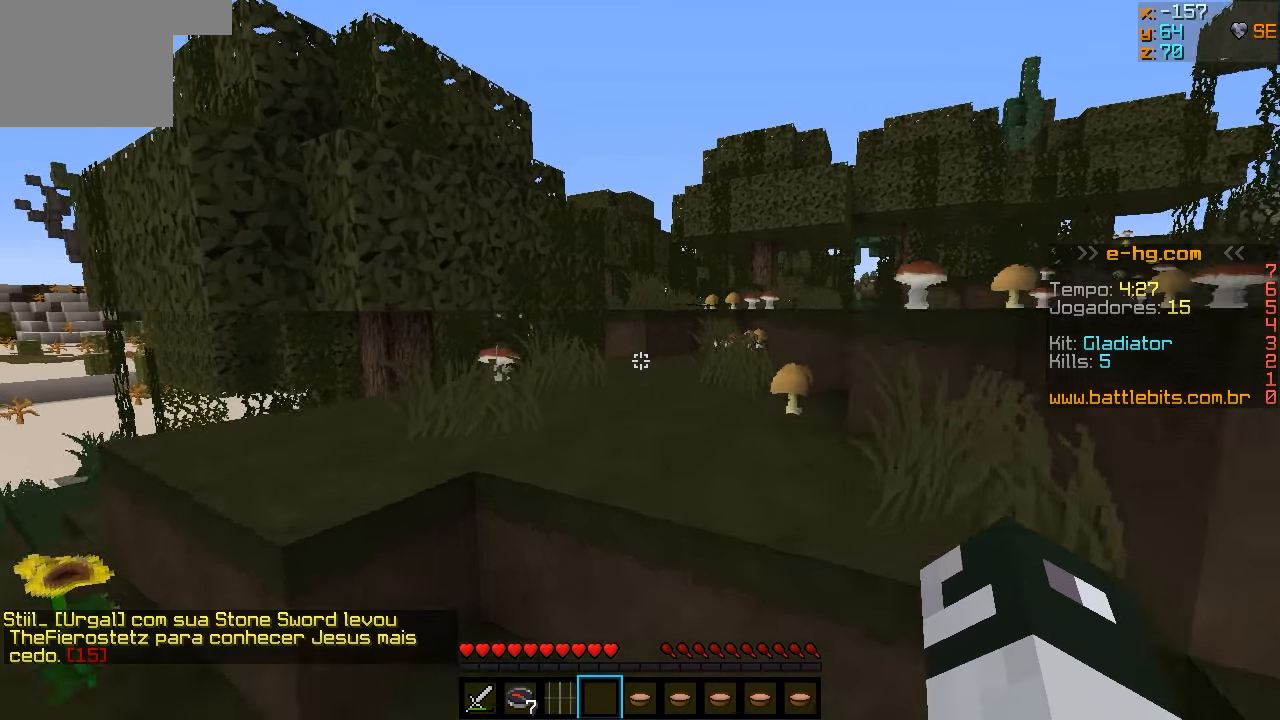
{"keys": ["w"], "events": []}
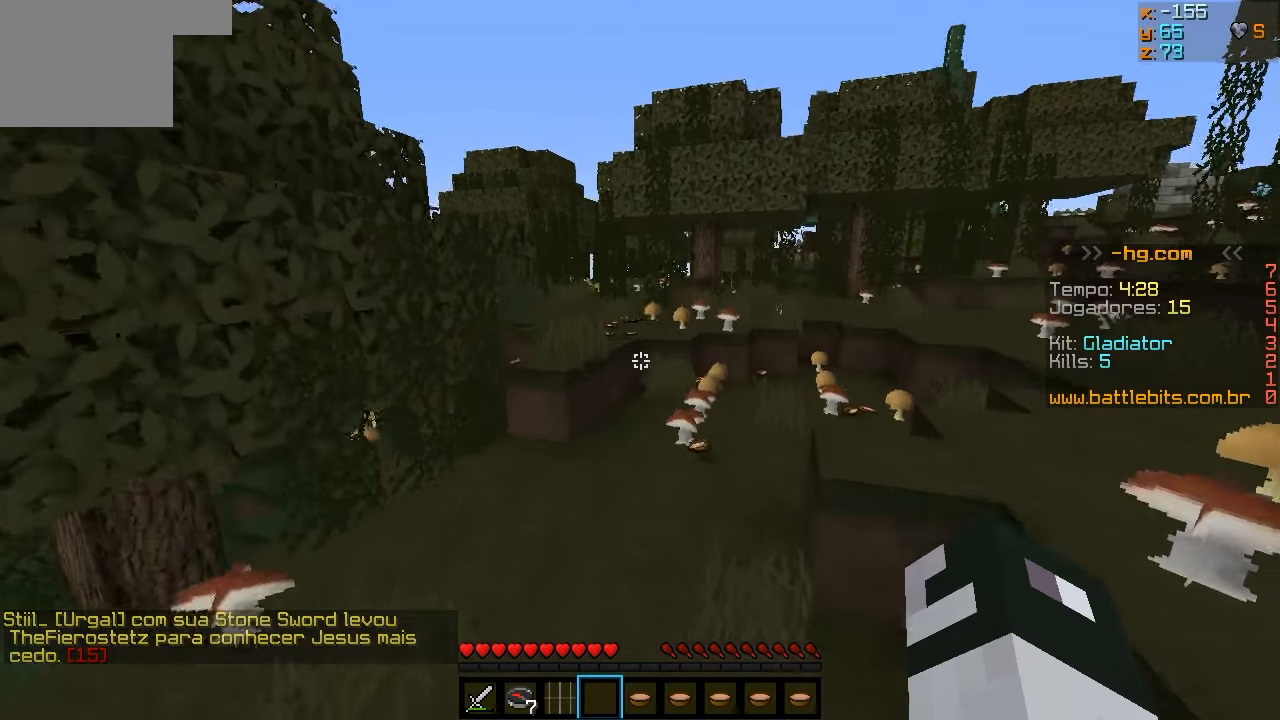
{"keys": ["w"], "events": [[167, "d", "down"], [317, "d", "up"]]}
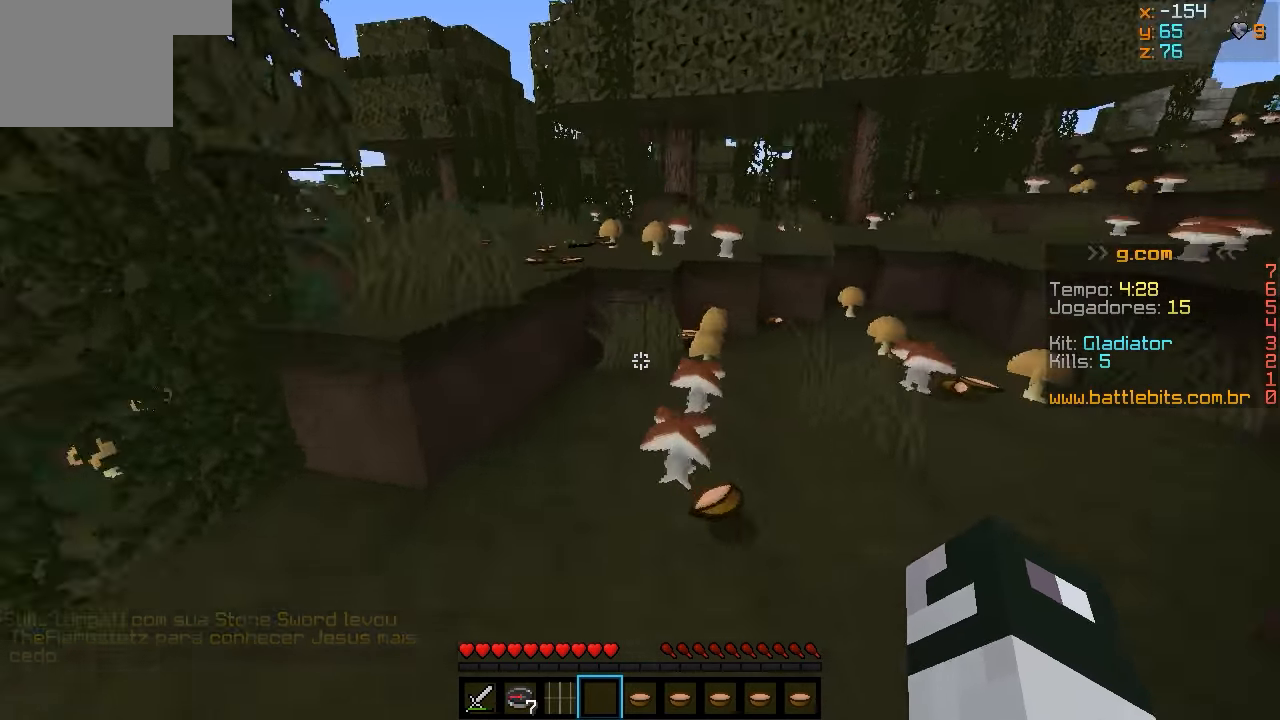
{"keys": ["w"], "events": []}